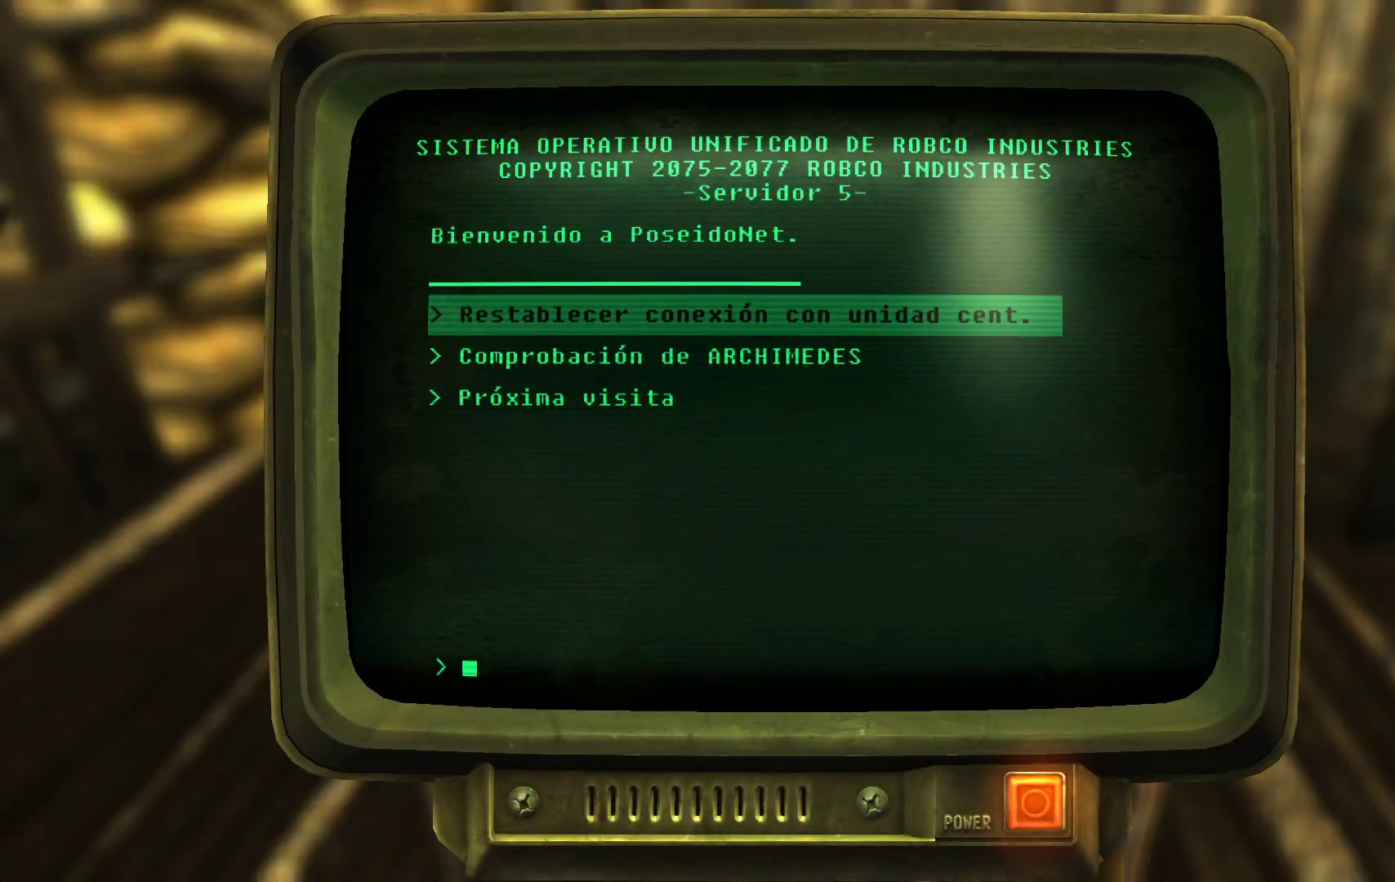
Gameplay with a controller (Xbox layout); each line is a JSON object with the inputs held at the frame after it. "events" lists button and stick changes between this image and that frame as [ms after this image, input, new state], when the widget could be followed in between.
{"buttons": [], "left_stick": "center", "right_stick": "center", "events": []}
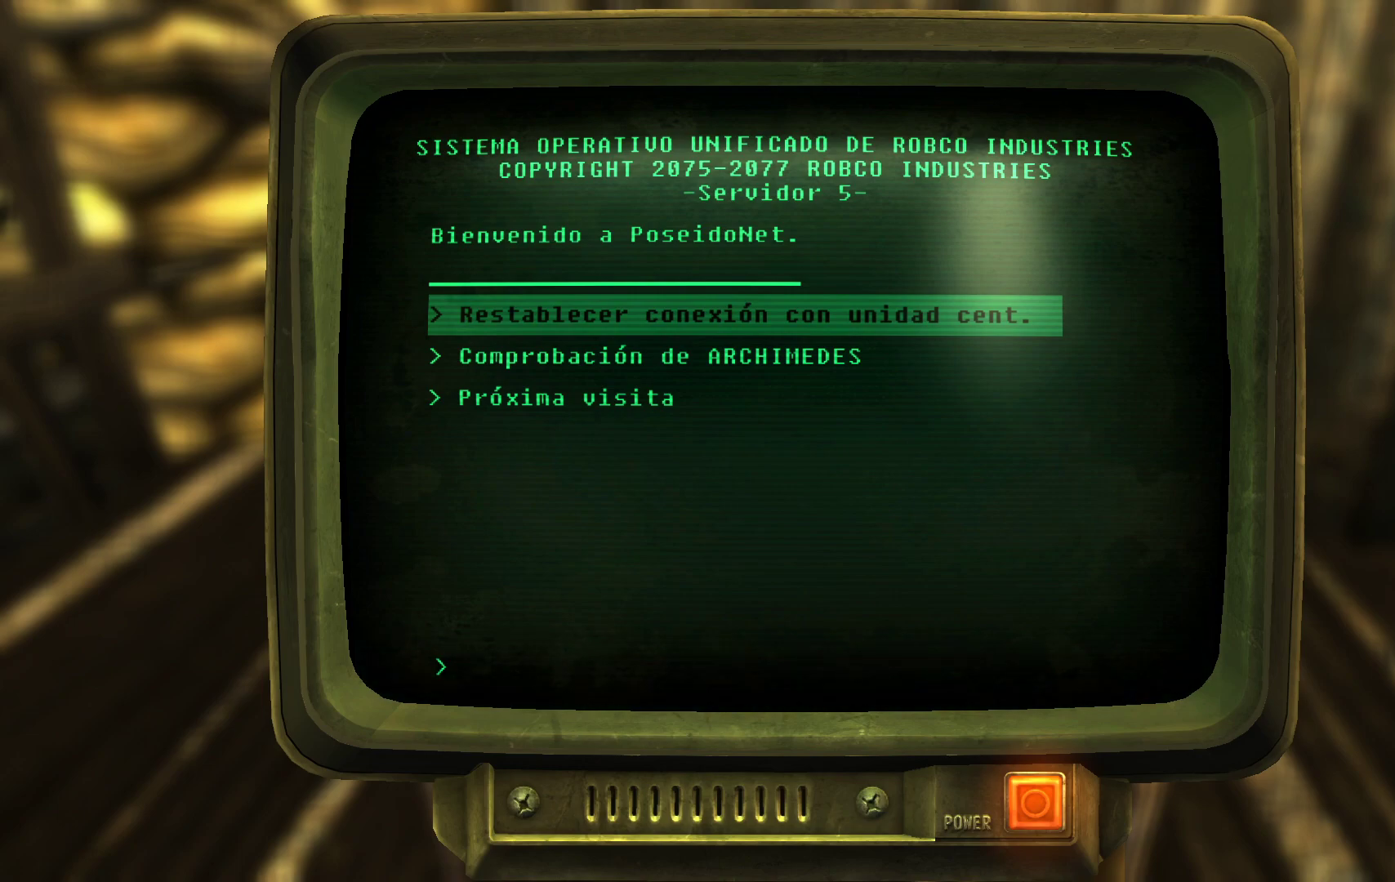
{"buttons": [], "left_stick": "center", "right_stick": "center", "events": []}
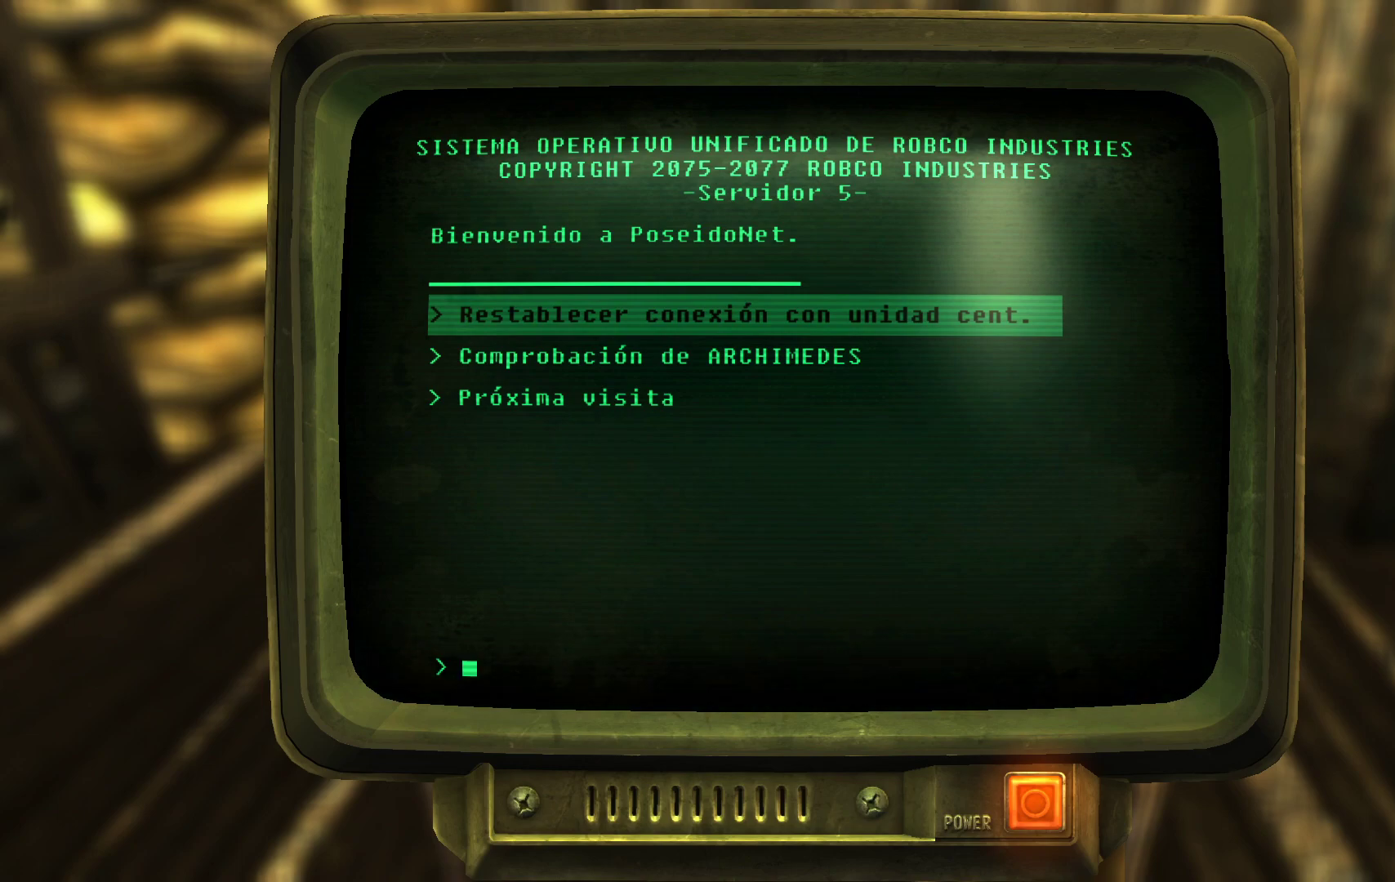
{"buttons": [], "left_stick": "center", "right_stick": "center", "events": []}
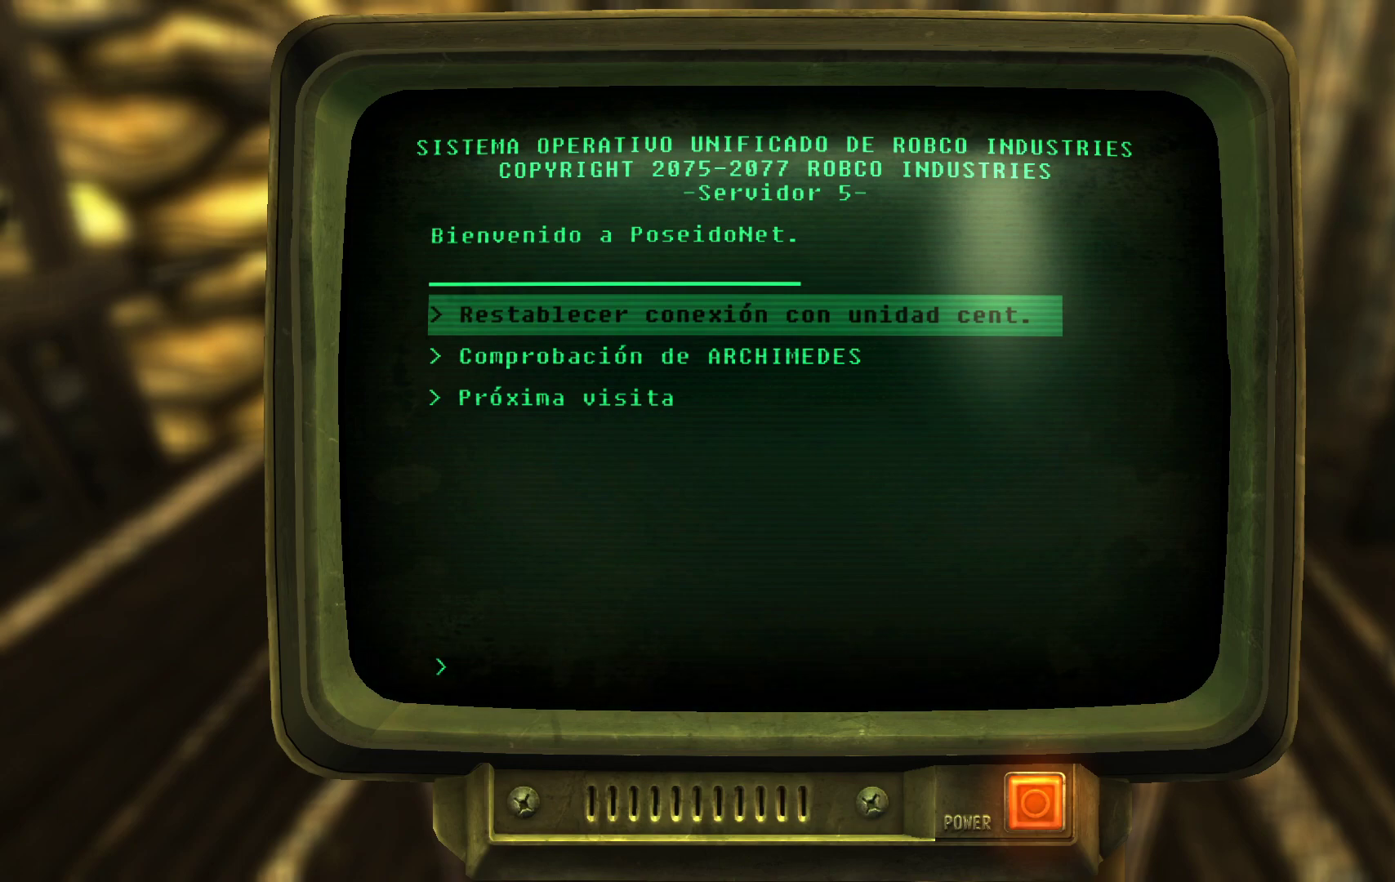
{"buttons": [], "left_stick": "center", "right_stick": "center", "events": [[217, "DPAD_DOWN", "down"], [300, "A", "down"], [317, "DPAD_DOWN", "up"], [433, "A", "up"]]}
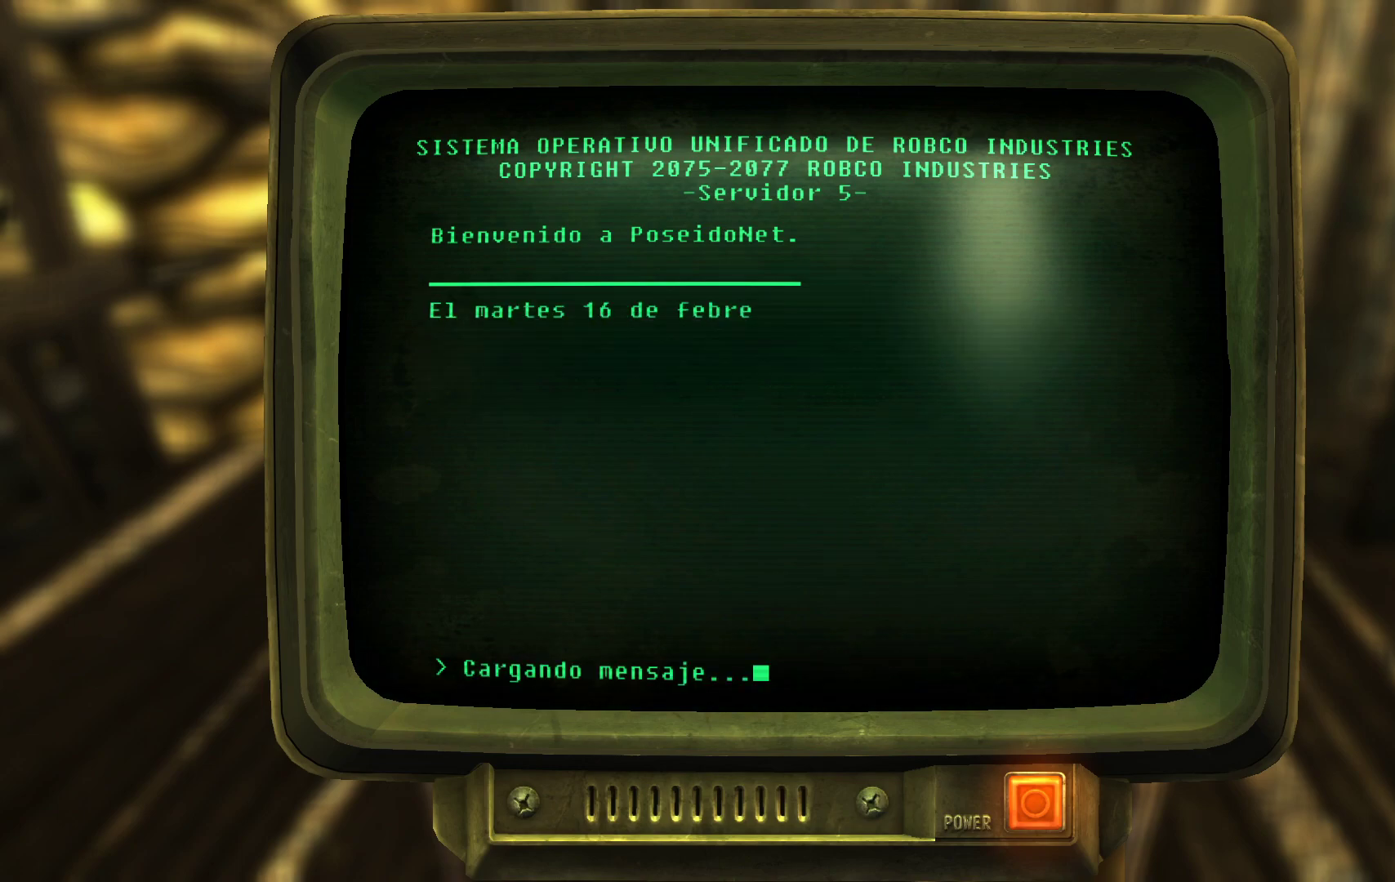
{"buttons": [], "left_stick": "center", "right_stick": "center", "events": []}
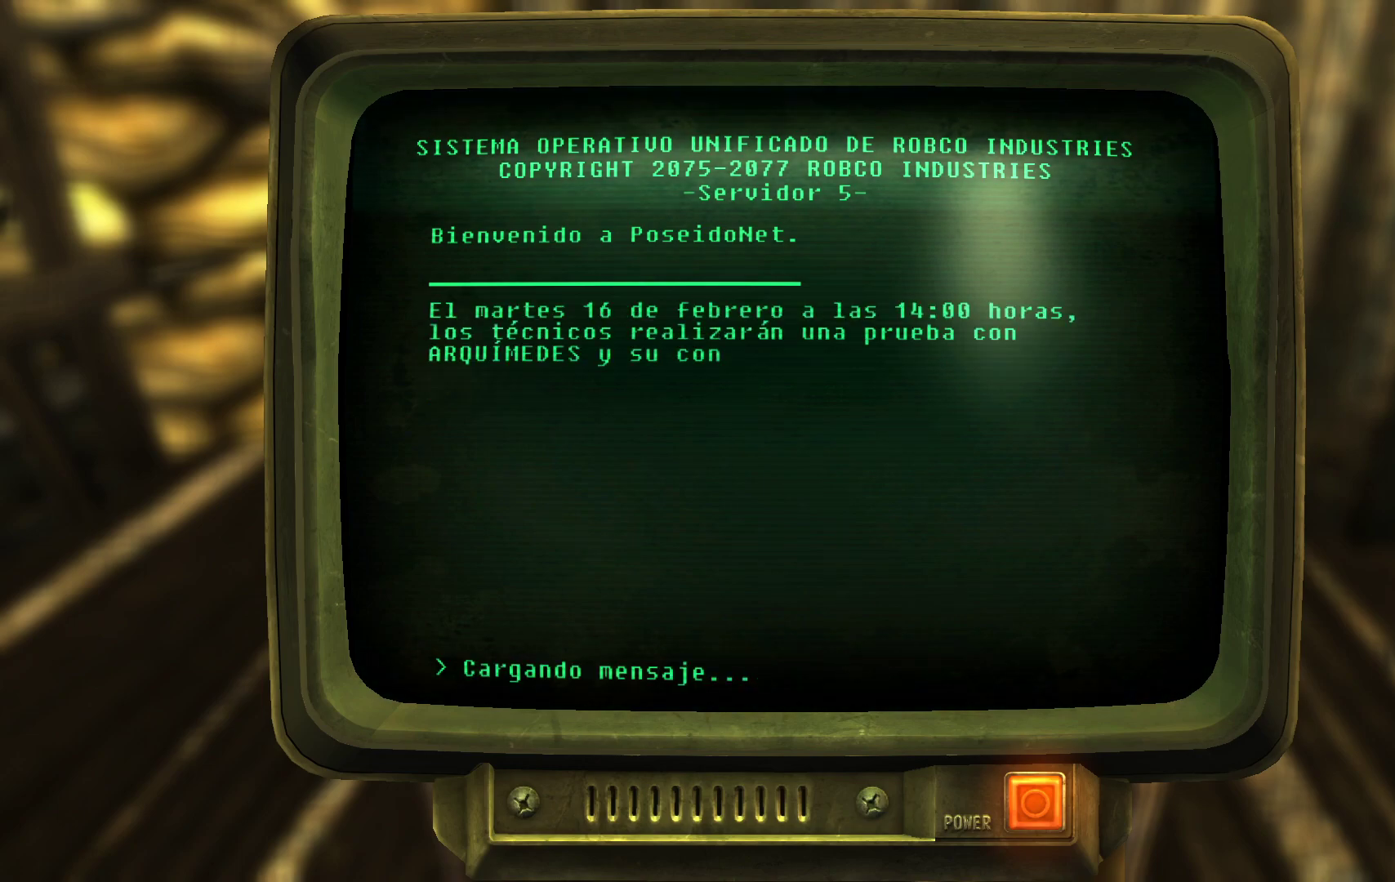
{"buttons": [], "left_stick": "center", "right_stick": "center", "events": [[267, "A", "down"], [417, "A", "up"]]}
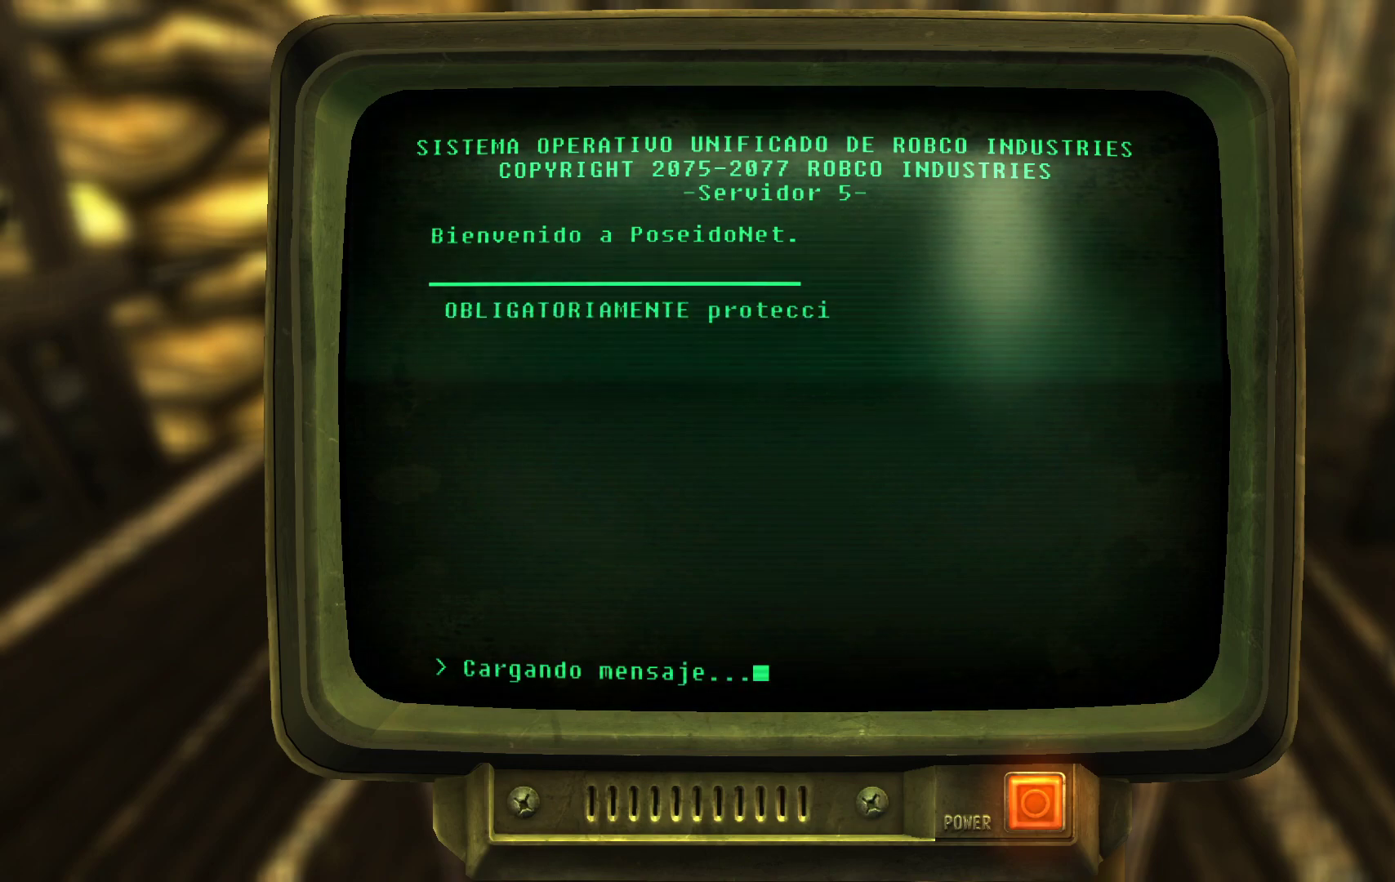
{"buttons": [], "left_stick": "center", "right_stick": "center", "events": [[250, "A", "down"], [367, "A", "up"]]}
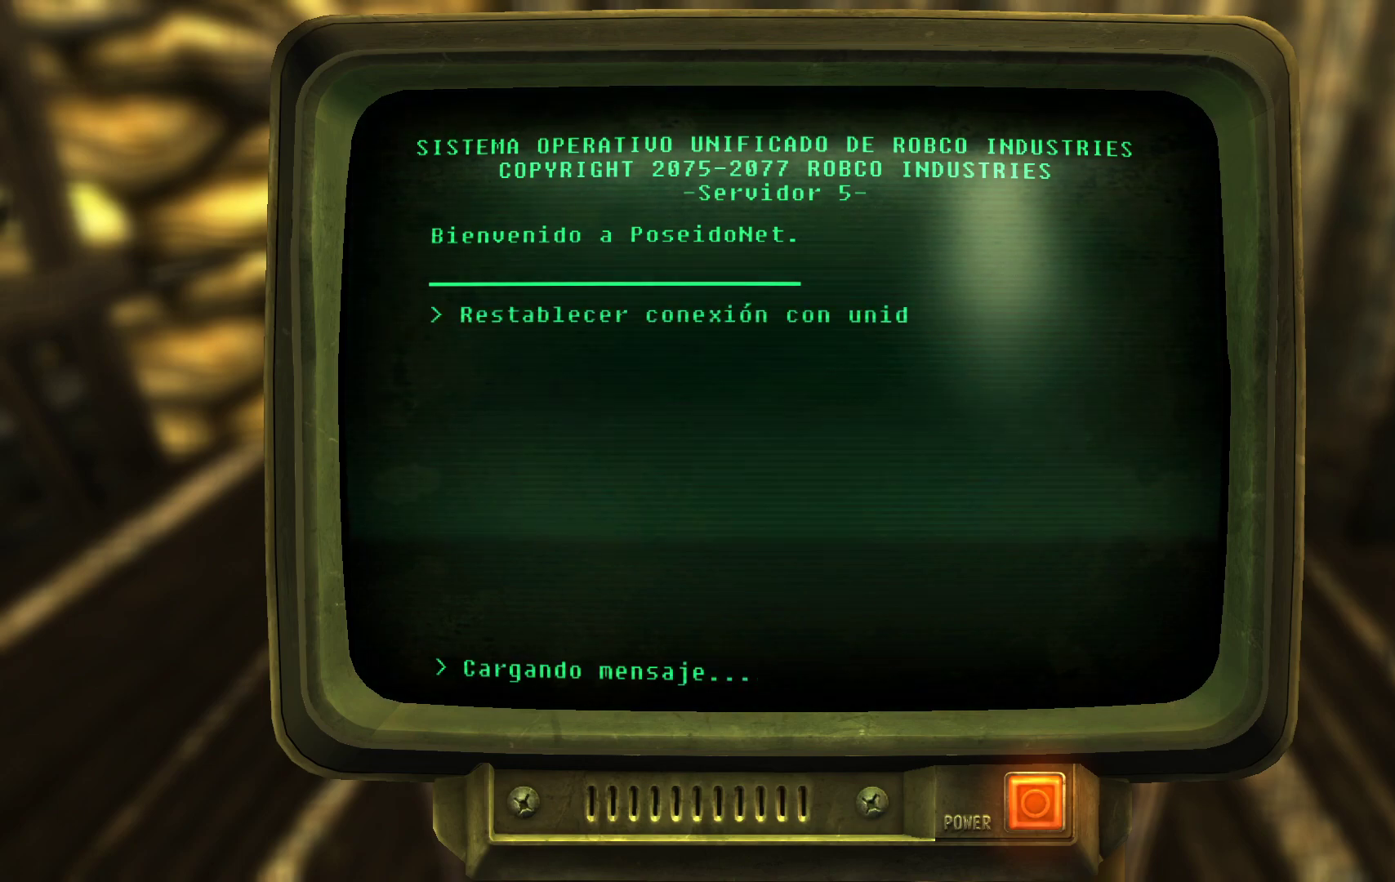
{"buttons": [], "left_stick": "center", "right_stick": "center", "events": [[267, "A", "down"], [367, "A", "up"]]}
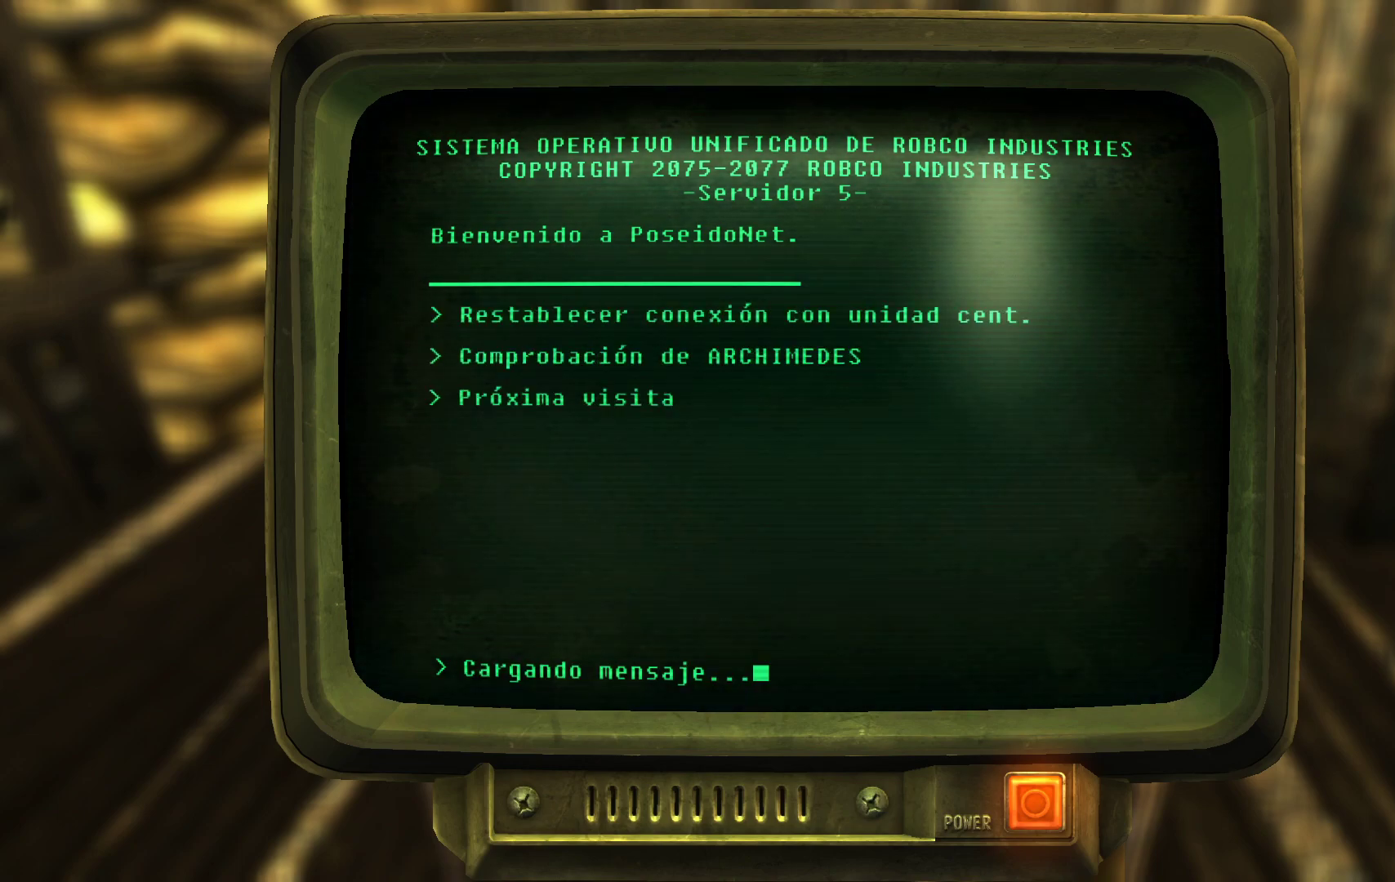
{"buttons": [], "left_stick": "center", "right_stick": "center", "events": []}
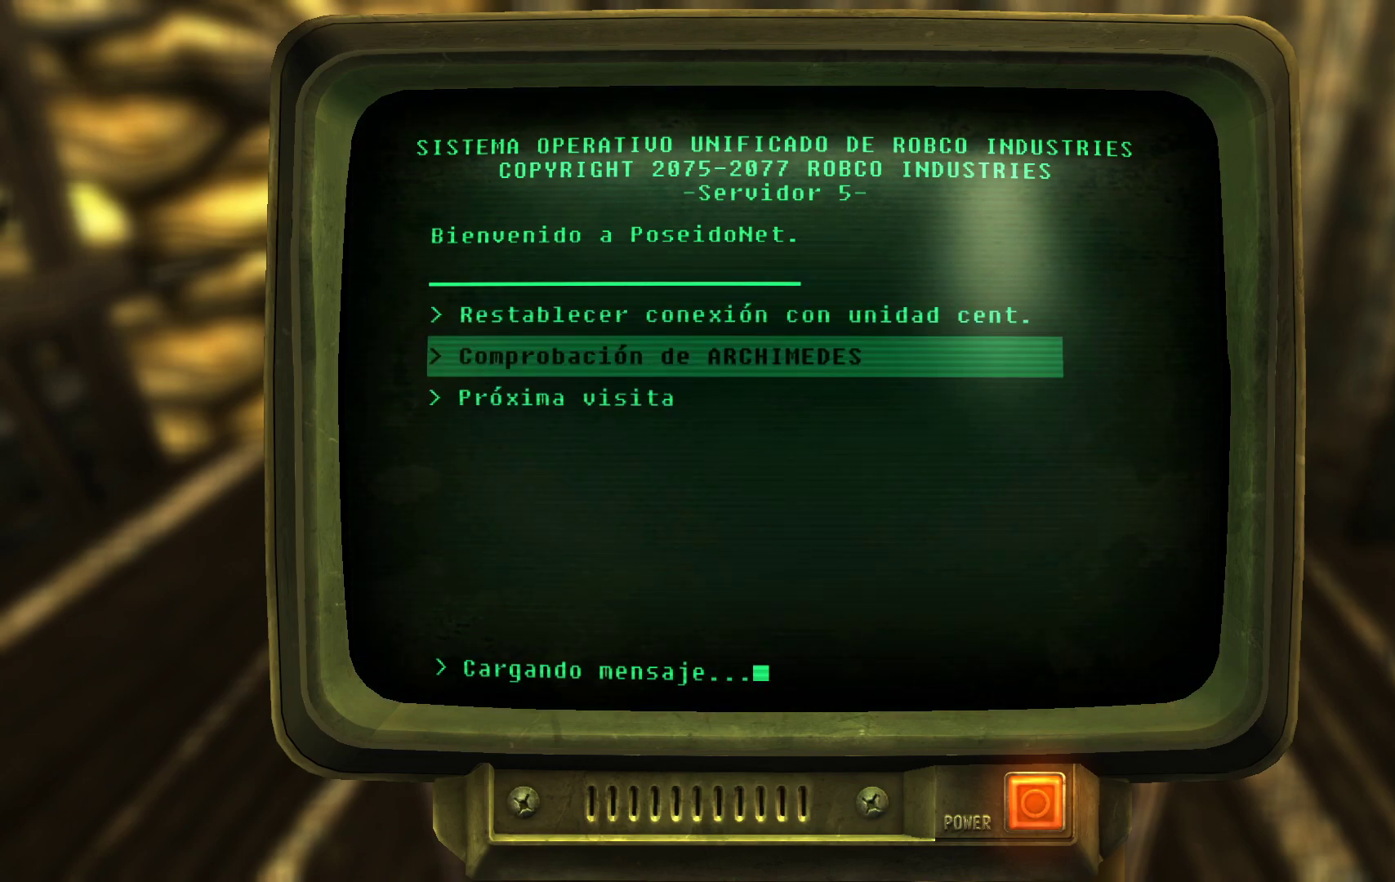
{"buttons": [], "left_stick": "center", "right_stick": "center", "events": [[83, "DPAD_UP", "down"], [217, "DPAD_UP", "up"], [233, "A", "down"], [350, "A", "up"]]}
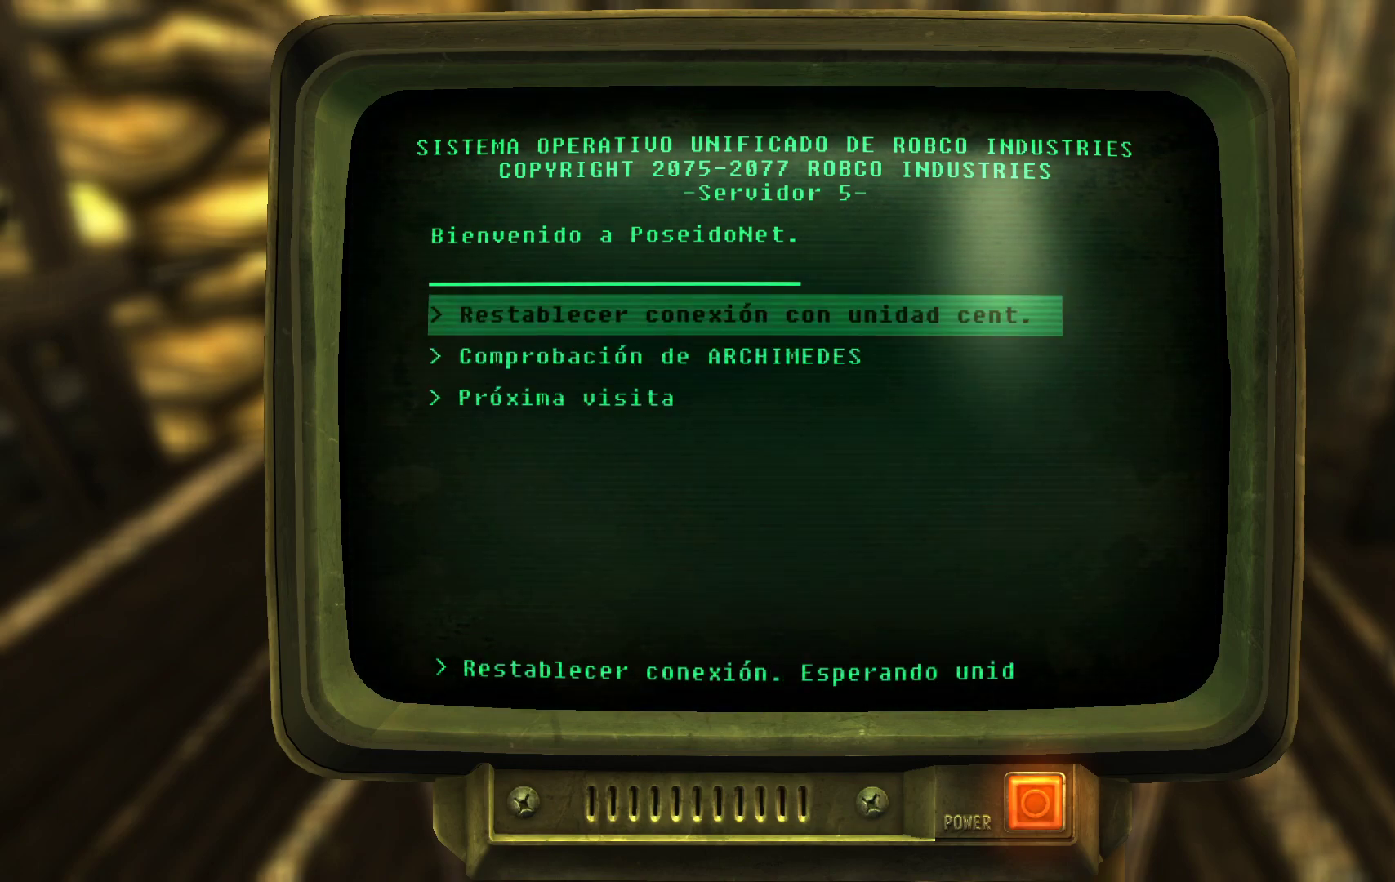
{"buttons": [], "left_stick": "center", "right_stick": "center", "events": []}
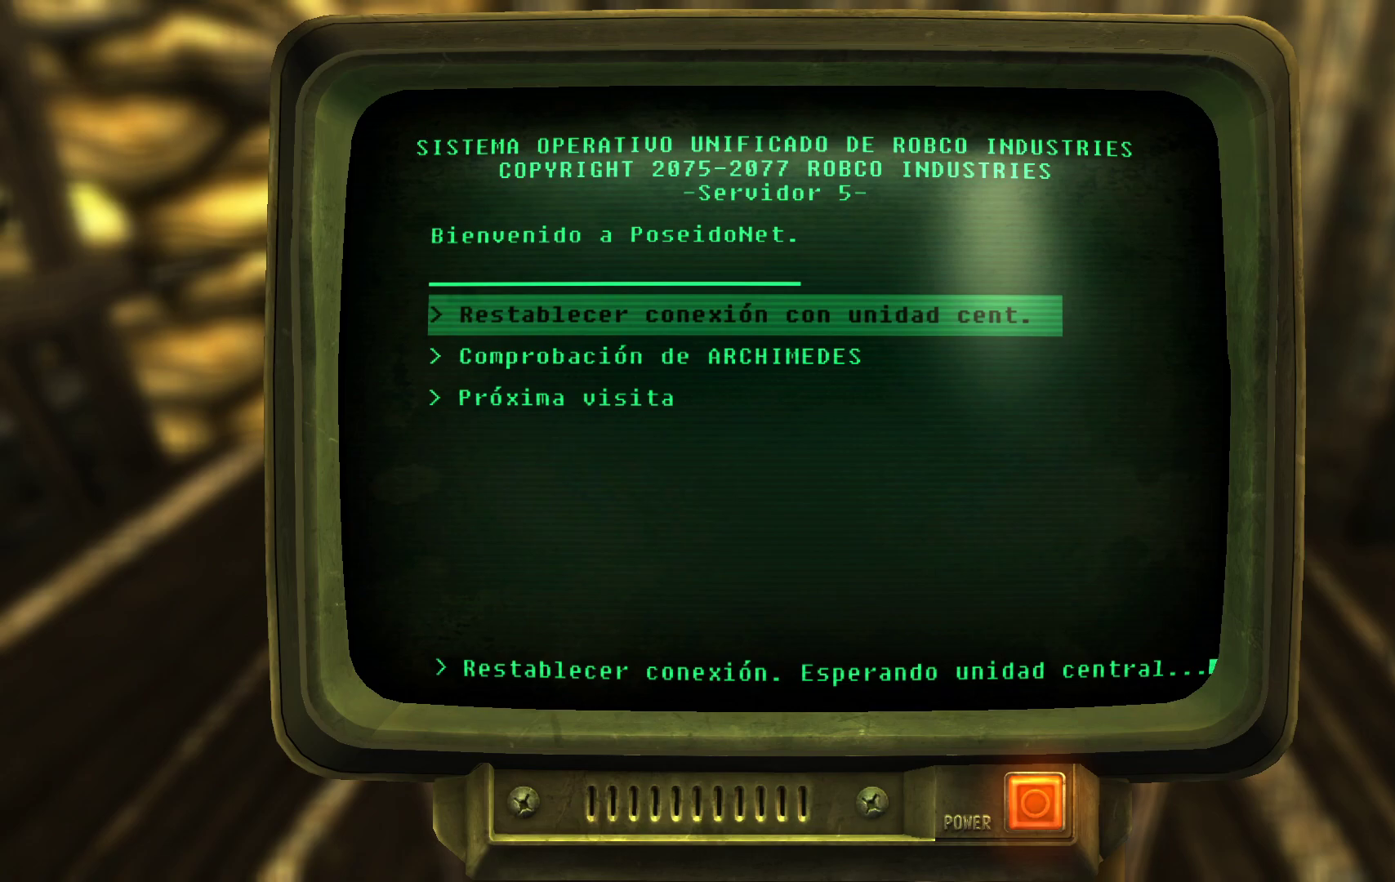
{"buttons": [], "left_stick": "center", "right_stick": "center", "events": []}
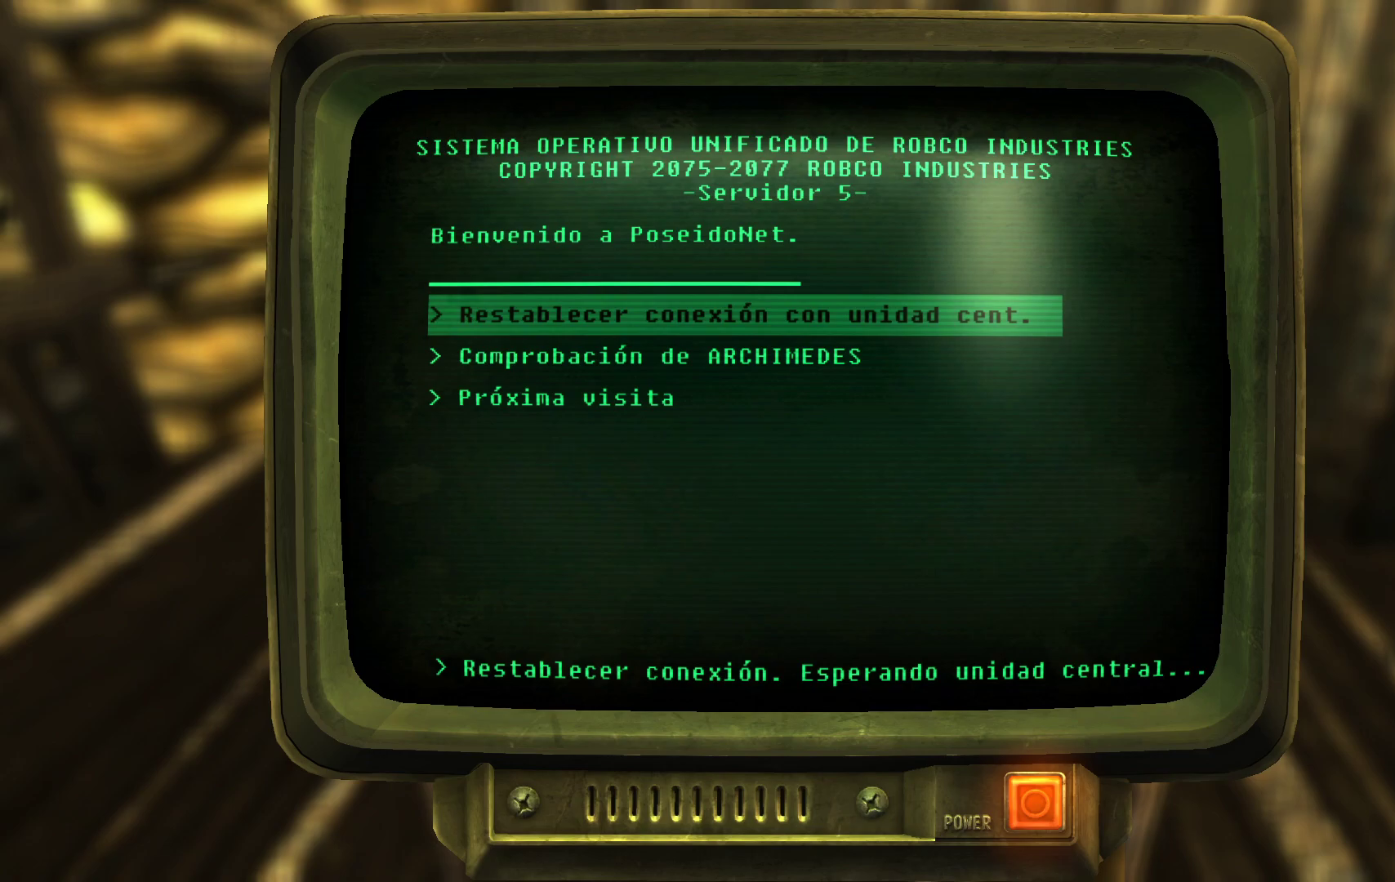
{"buttons": [], "left_stick": "center", "right_stick": "center", "events": [[267, "A", "down"], [383, "A", "up"]]}
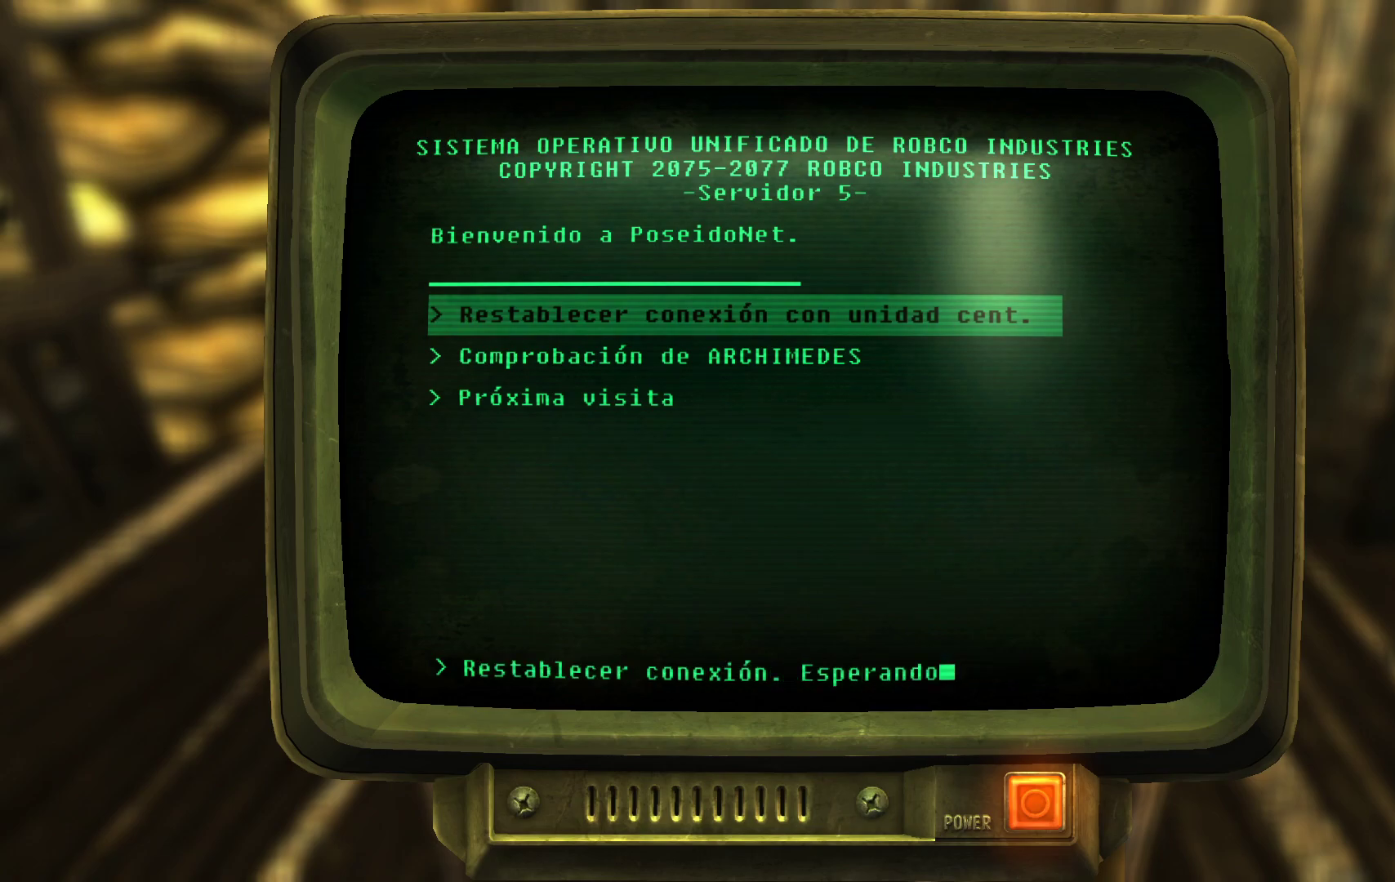
{"buttons": [], "left_stick": "center", "right_stick": "center", "events": []}
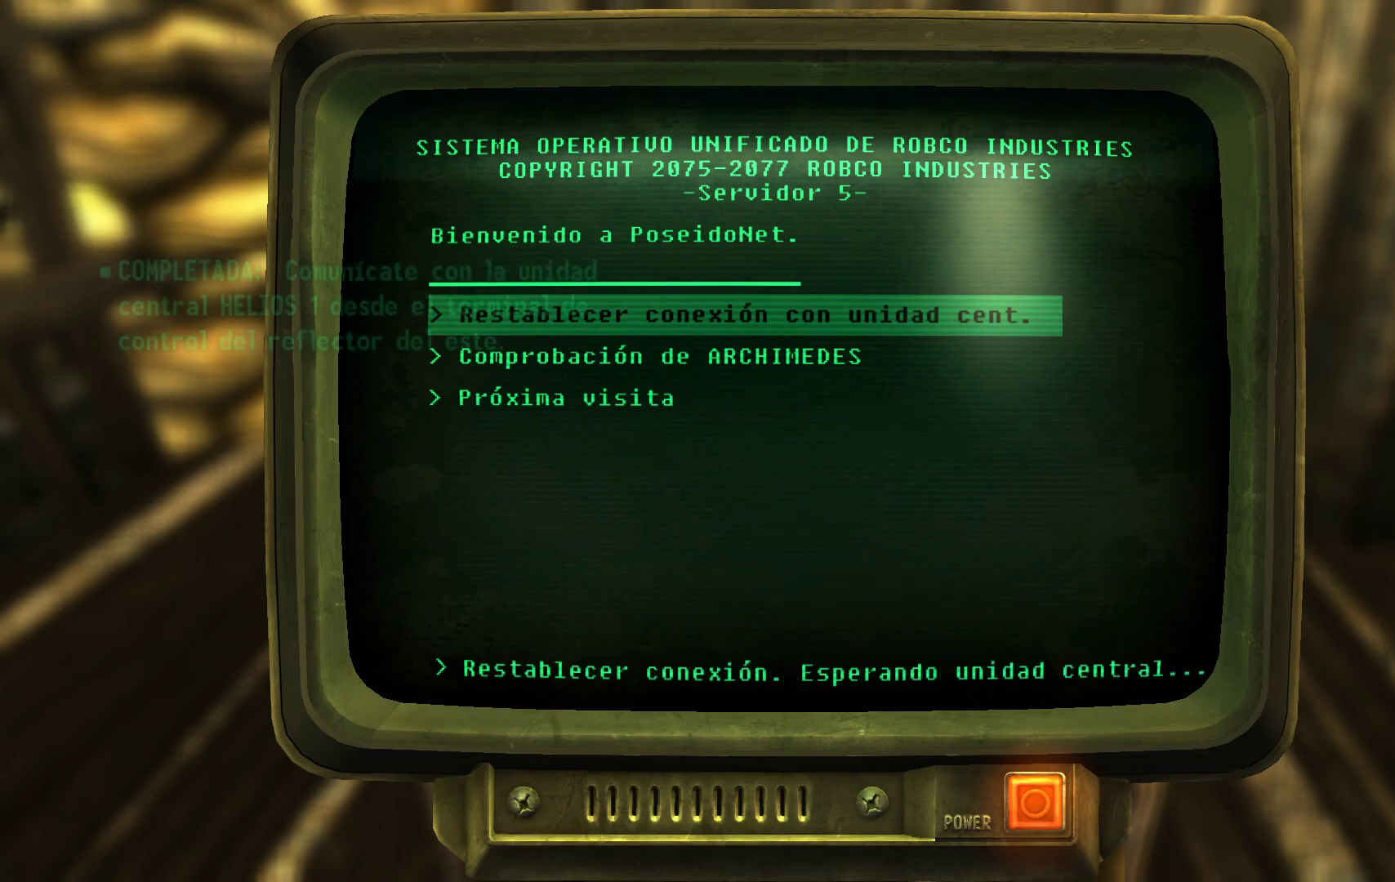
{"buttons": [], "left_stick": "center", "right_stick": "center", "events": [[250, "B", "down"], [350, "B", "up"]]}
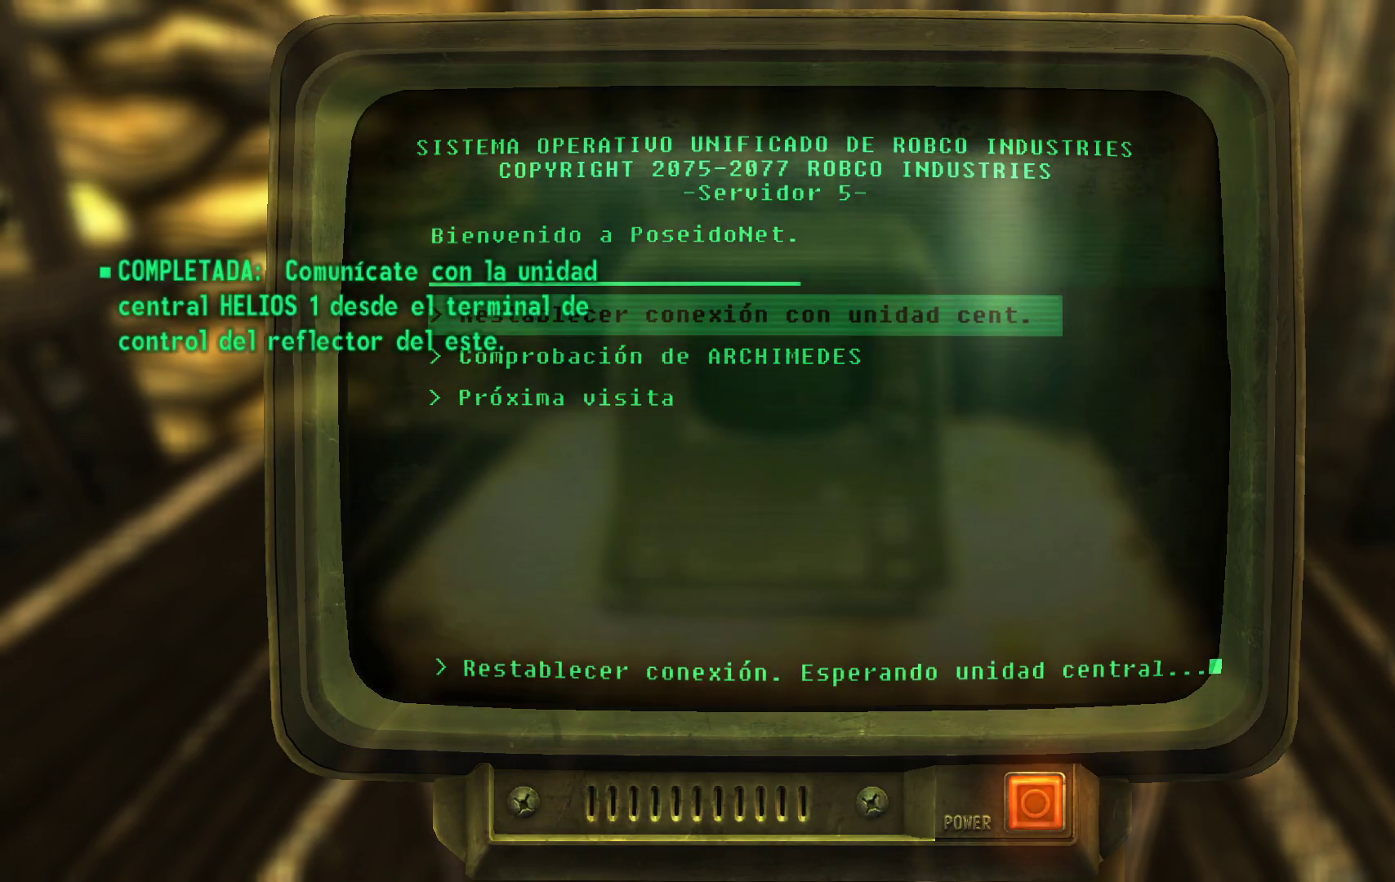
{"buttons": [], "left_stick": "center", "right_stick": "center", "events": []}
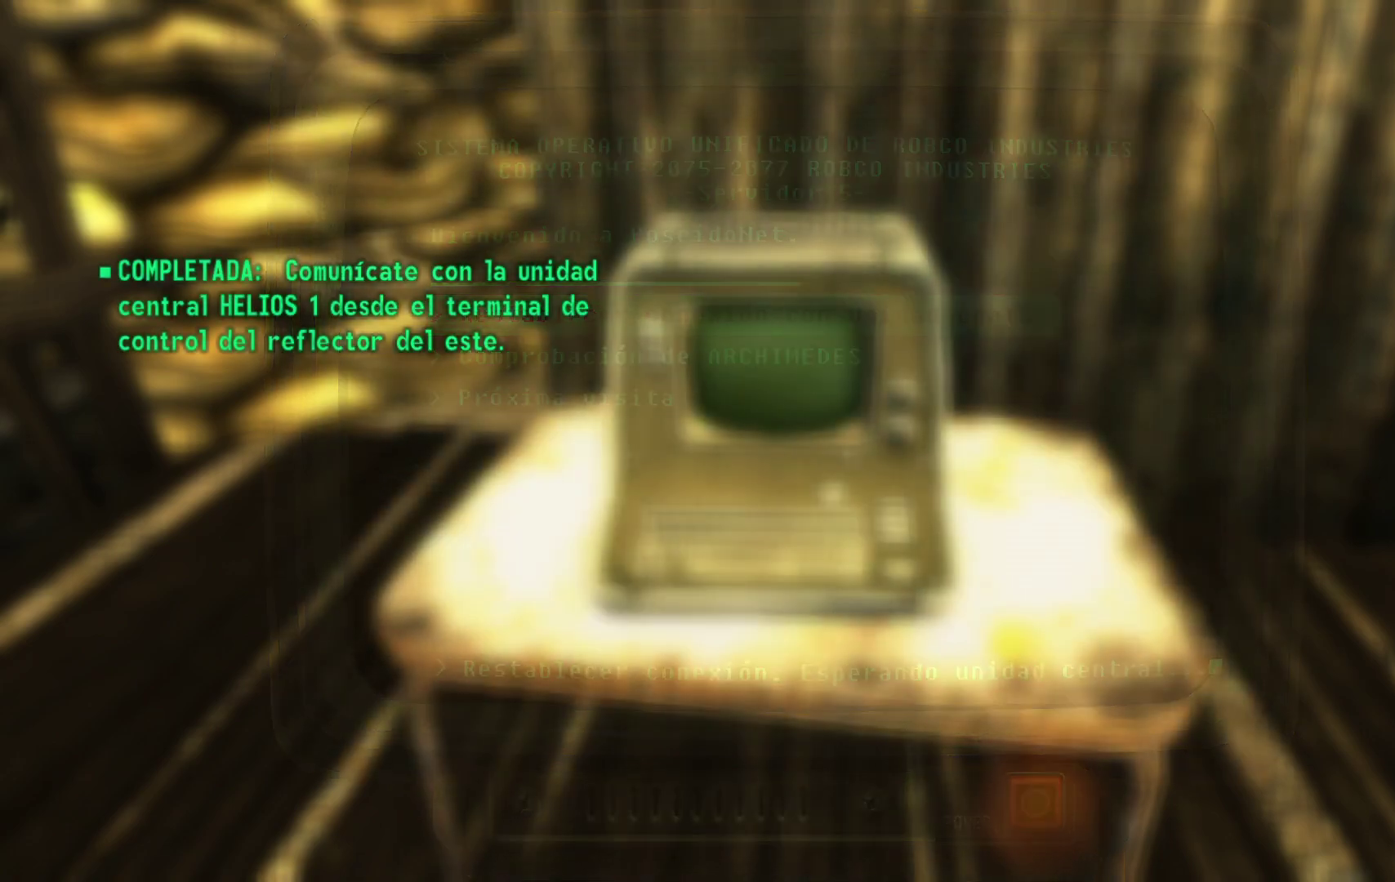
{"buttons": [], "left_stick": "center", "right_stick": "center", "events": [[17, "right_stick", "right"], [467, "right_stick", "center"]]}
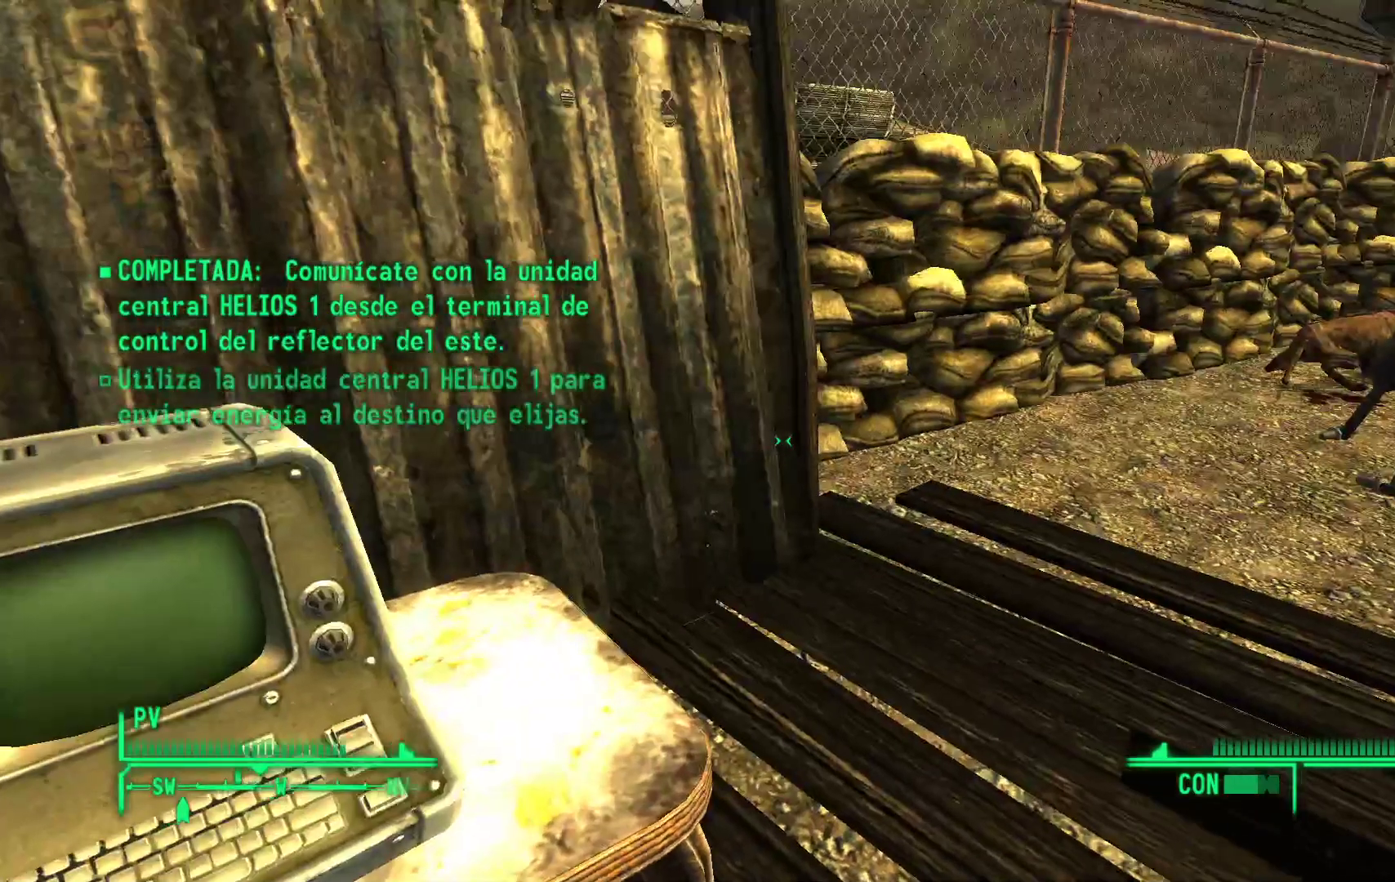
{"buttons": [], "left_stick": "up", "right_stick": "center", "events": [[500, "left_stick", "up"]]}
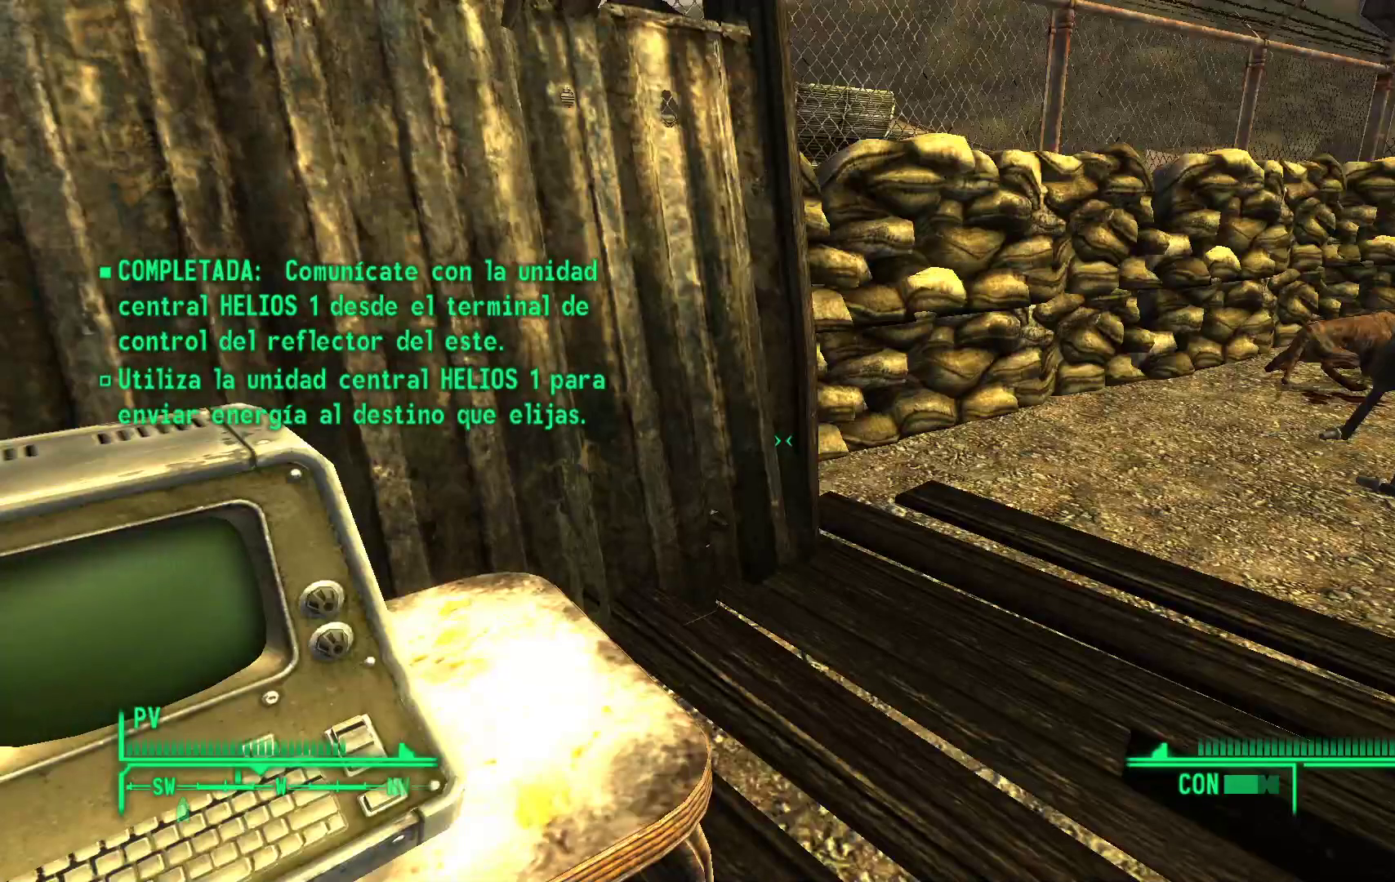
{"buttons": [], "left_stick": "center", "right_stick": "center", "events": [[183, "left_stick", "center"]]}
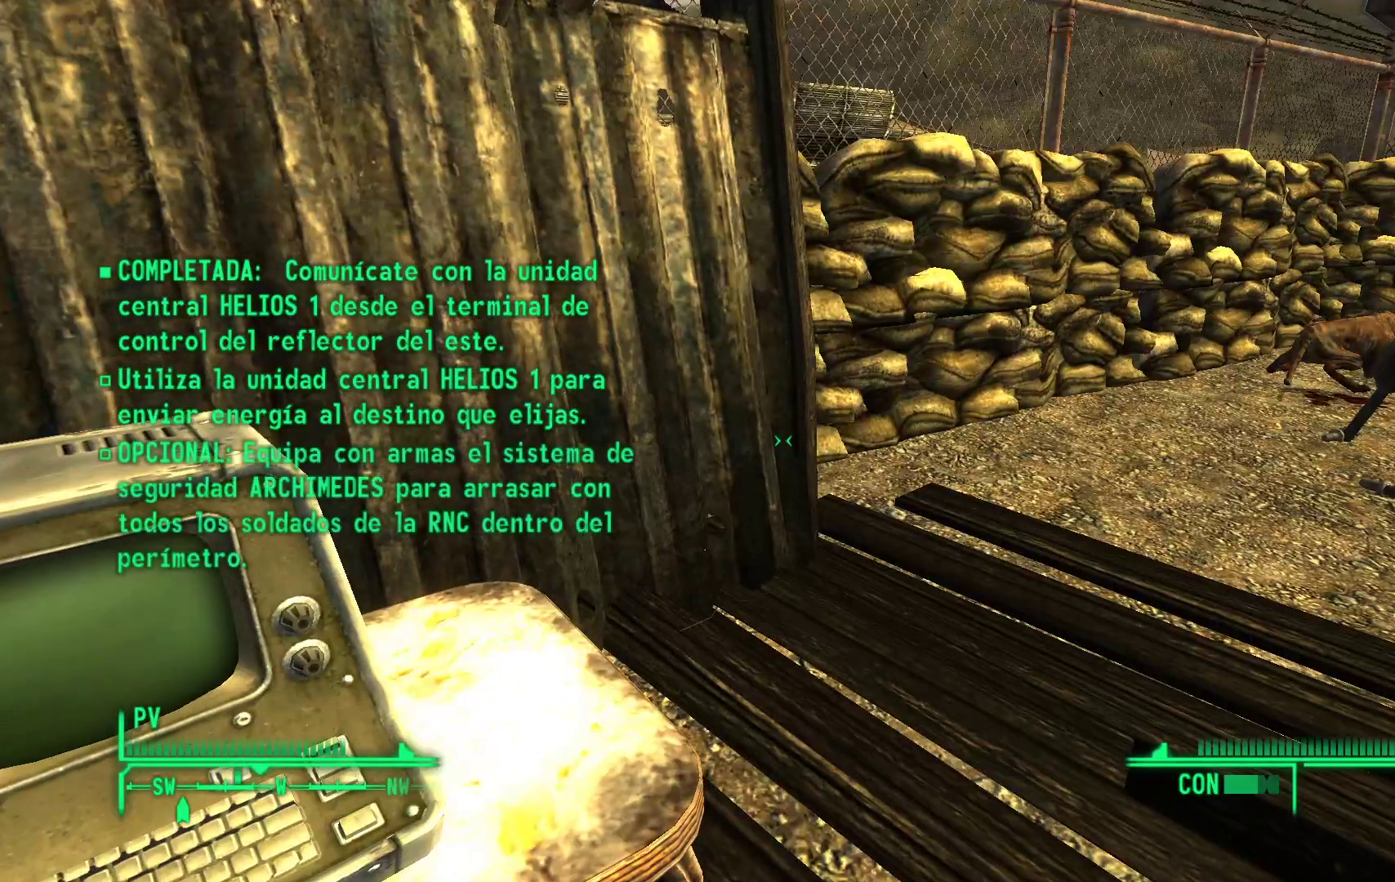
{"buttons": [], "left_stick": "down", "right_stick": "left", "events": [[400, "left_stick", "down"], [450, "right_stick", "left"]]}
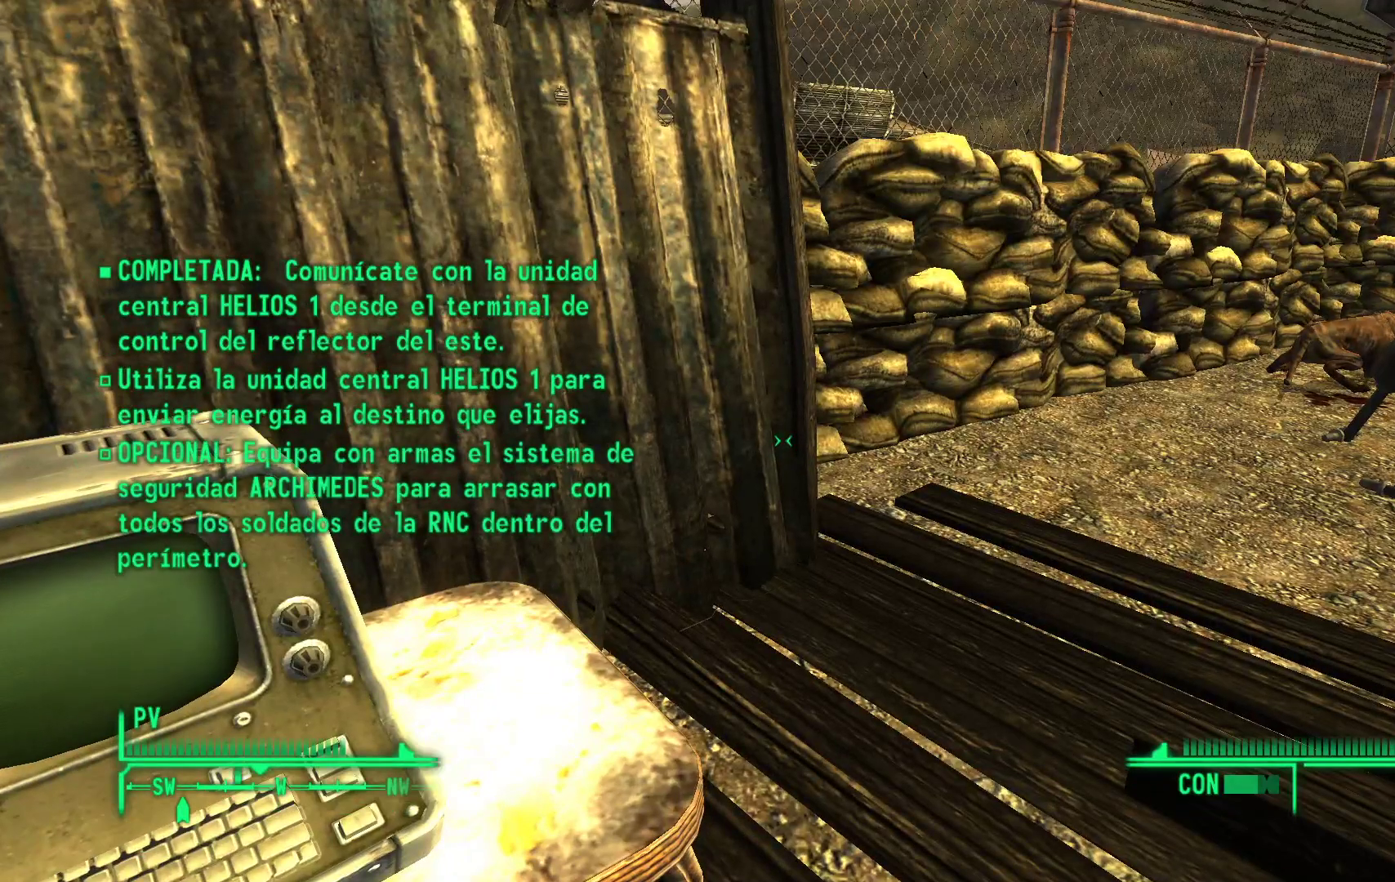
{"buttons": [], "left_stick": "center", "right_stick": "center", "events": [[217, "left_stick", "center"], [283, "right_stick", "center"]]}
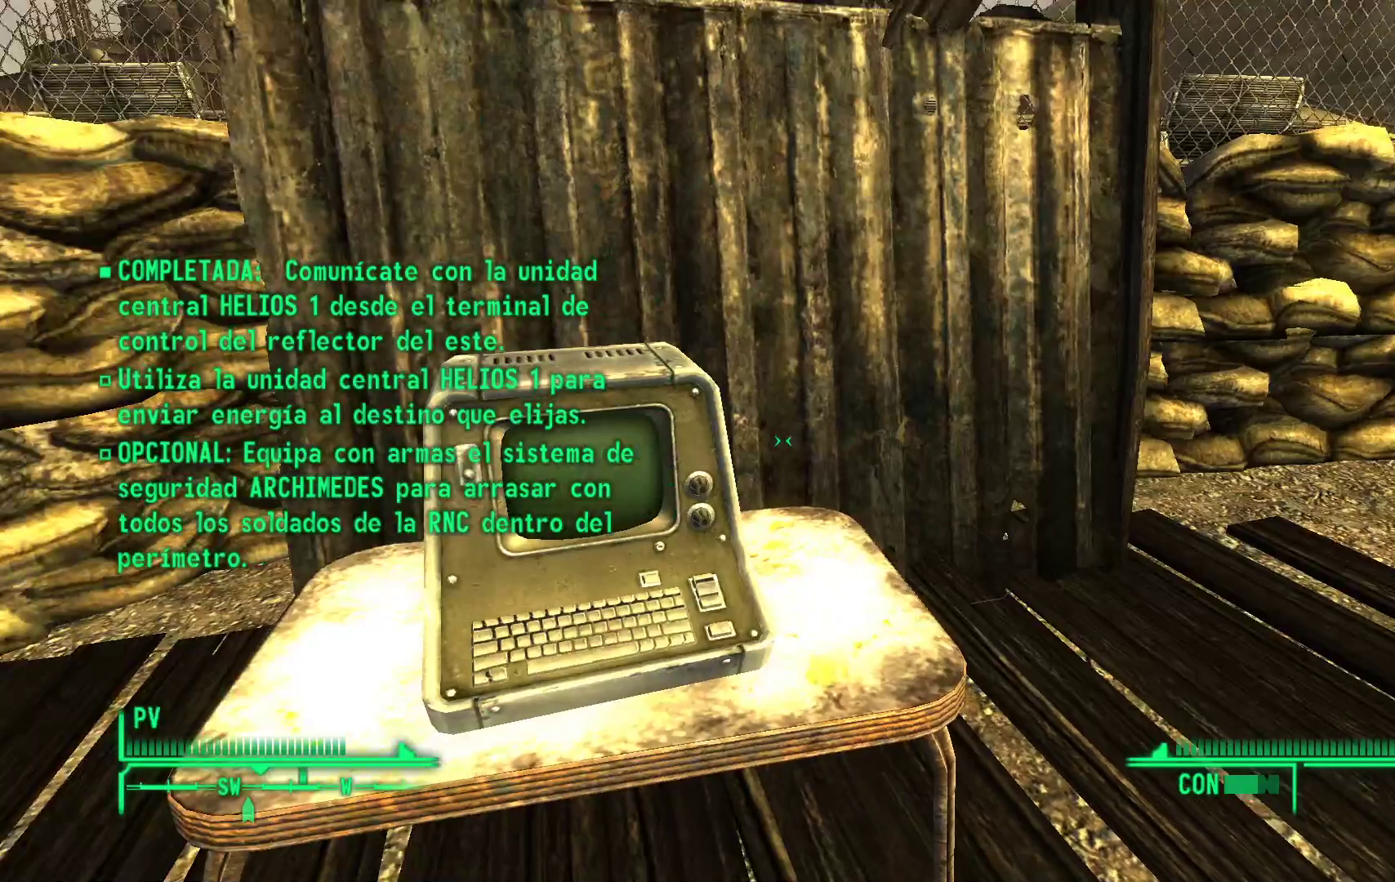
{"buttons": [], "left_stick": "center", "right_stick": "center", "events": []}